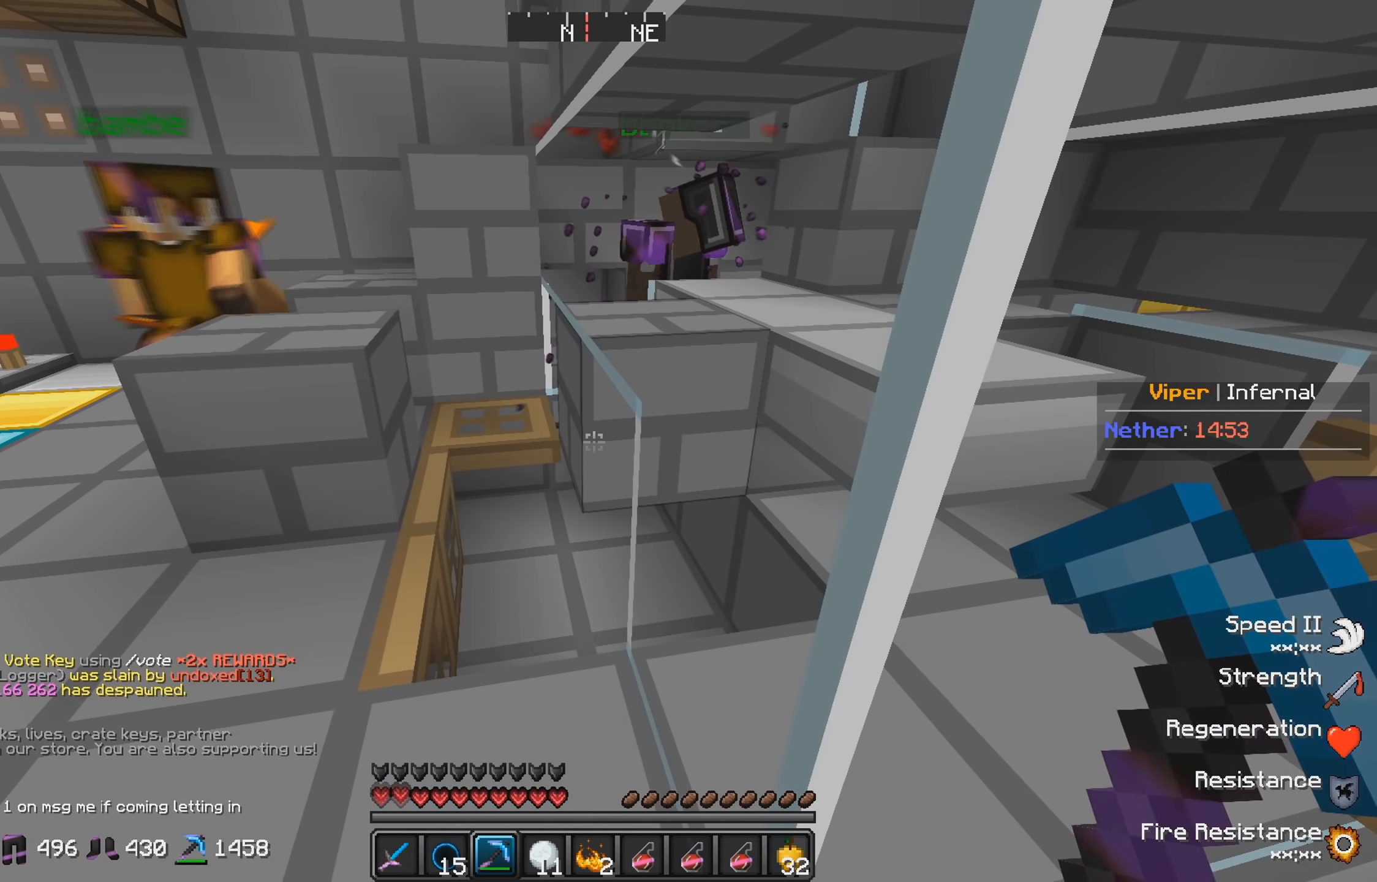
Gameplay with keyboard; each line is a JSON object with the keys held at the frame after it. "events" lists presses ("down") and releases ("up") of "a", "d", "s" and "w" between this image and that frame as [ms after this image, input, new state], when the widget could be followed in between. No other keys are recorded. Mouse input is not recorded.
{"keys": ["s"], "events": [[50, "a", "down"], [250, "a", "up"], [417, "s", "down"]]}
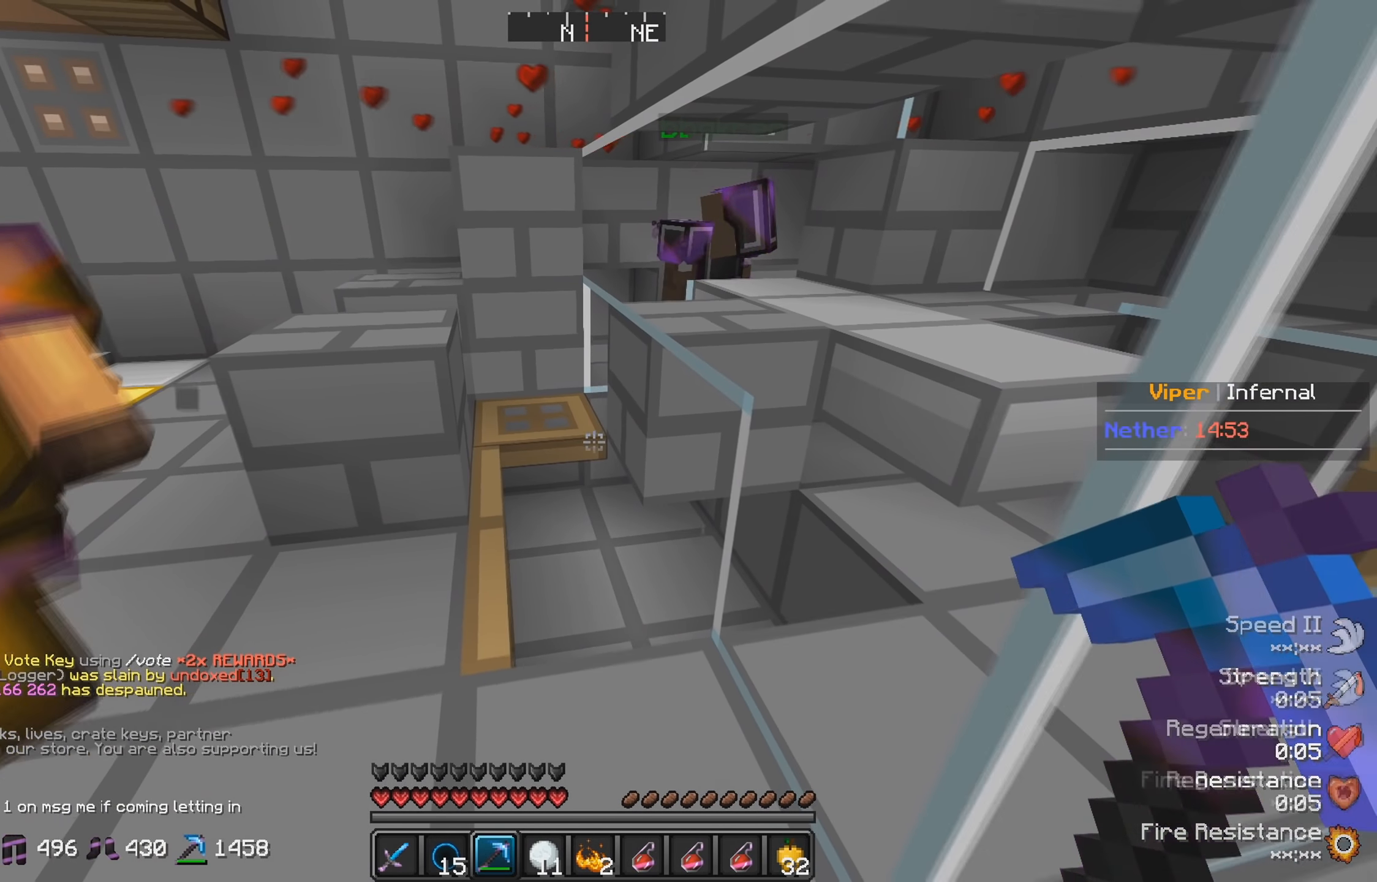
{"keys": ["a", "w"], "events": [[217, "s", "up"], [467, "w", "down"], [500, "a", "down"]]}
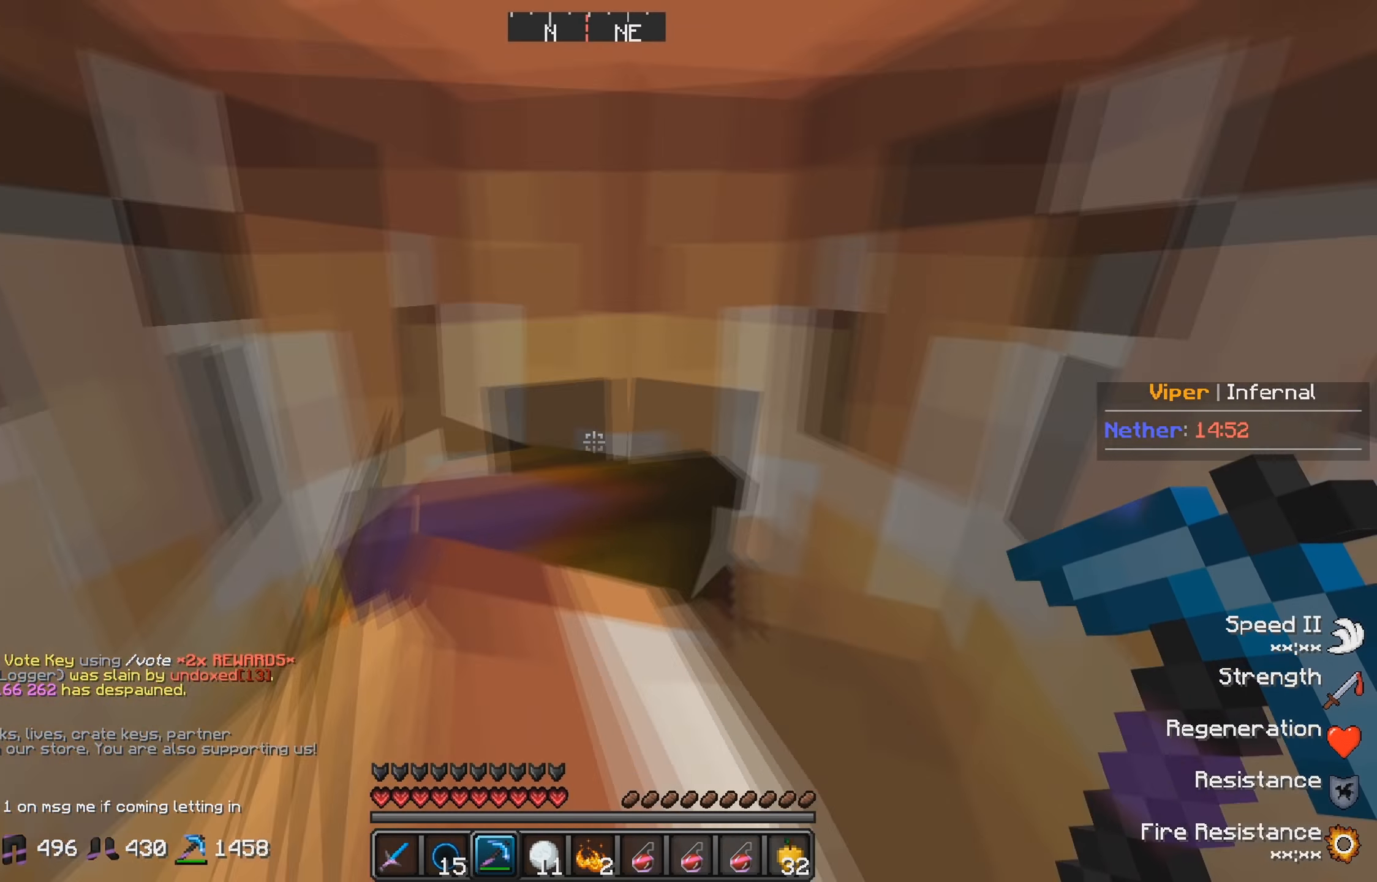
{"keys": [], "events": [[333, "a", "up"], [433, "w", "up"]]}
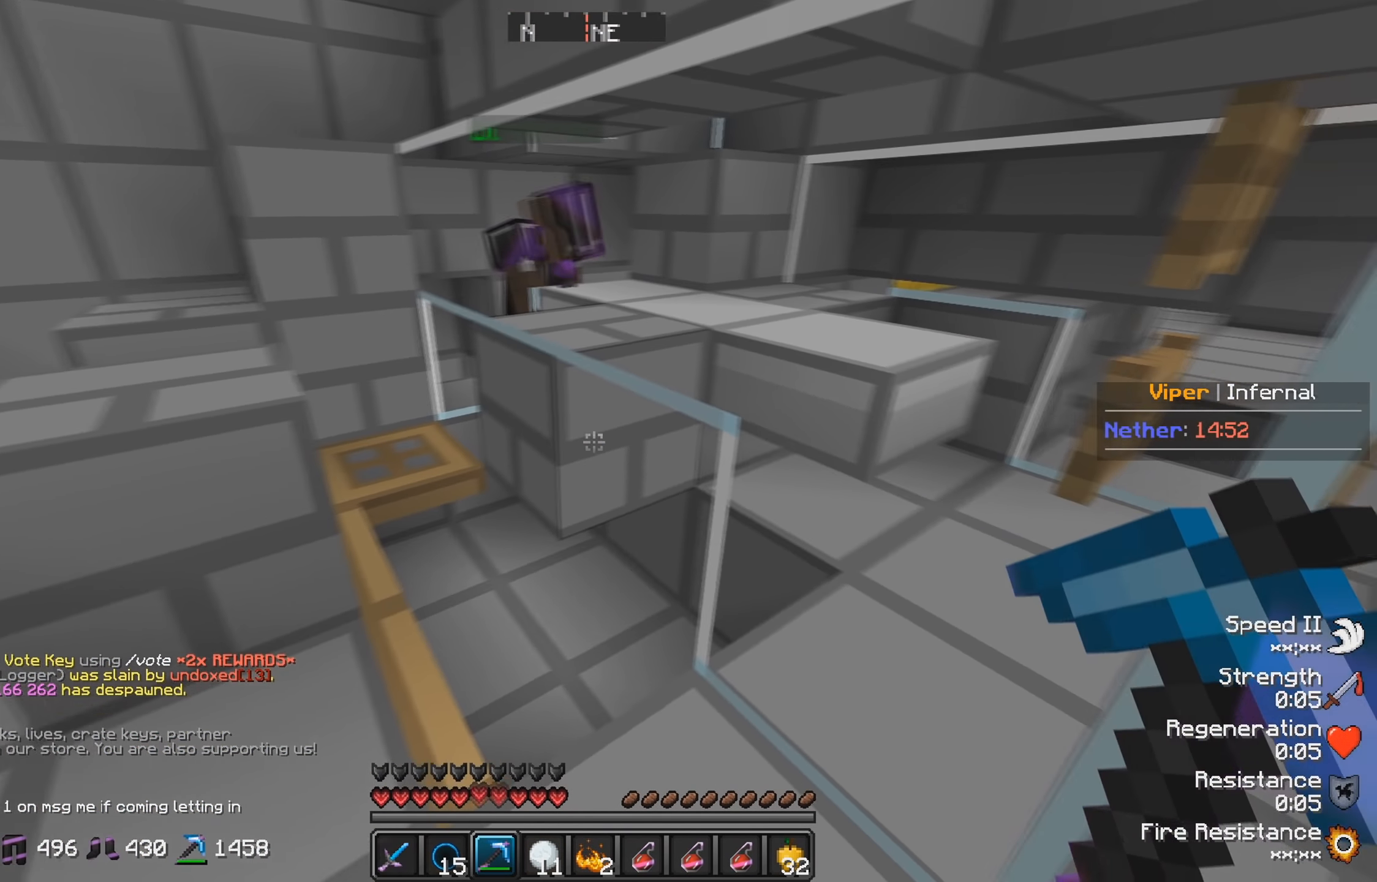
{"keys": [], "events": []}
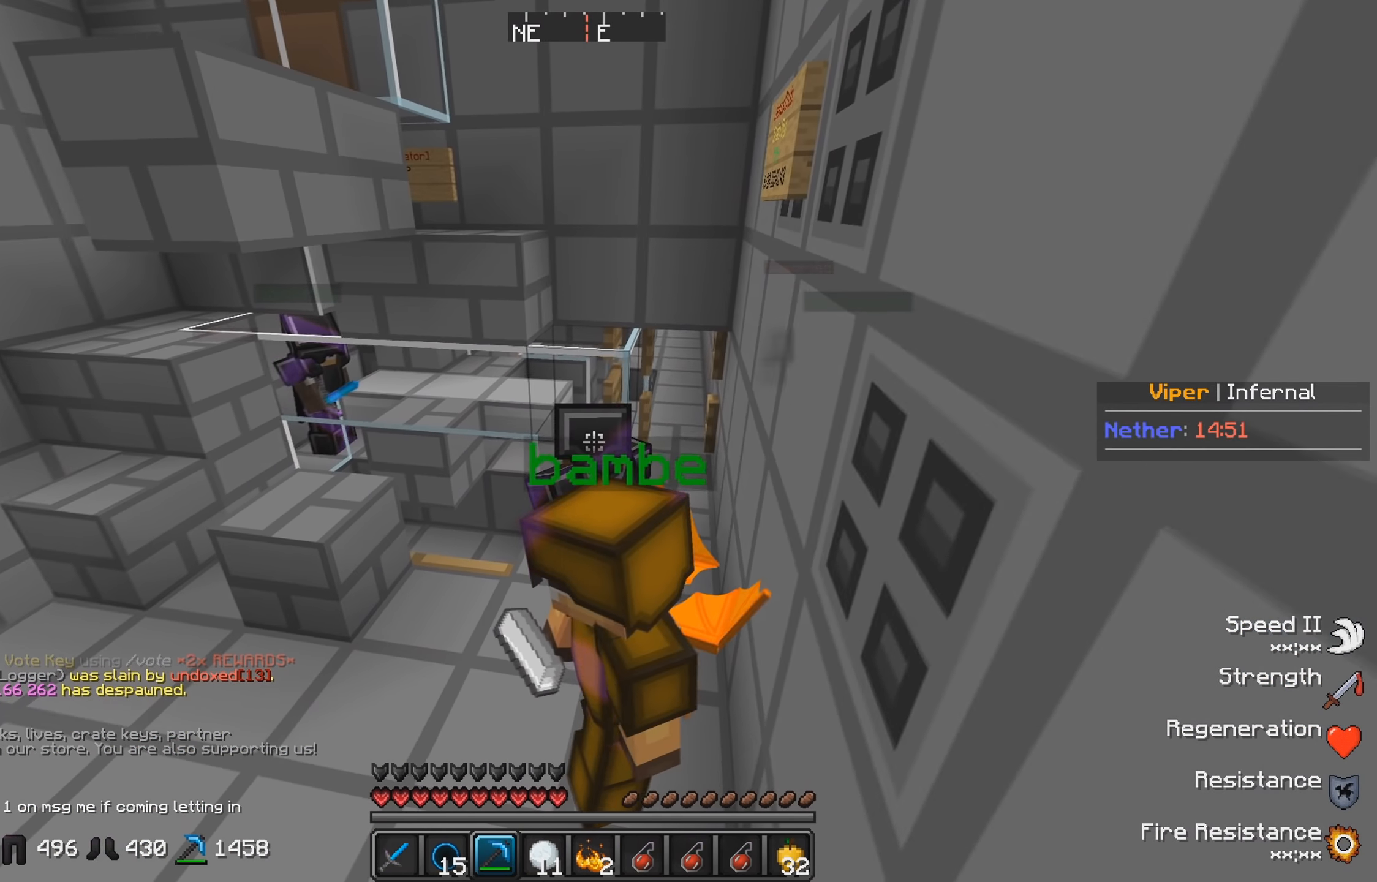
{"keys": [], "events": []}
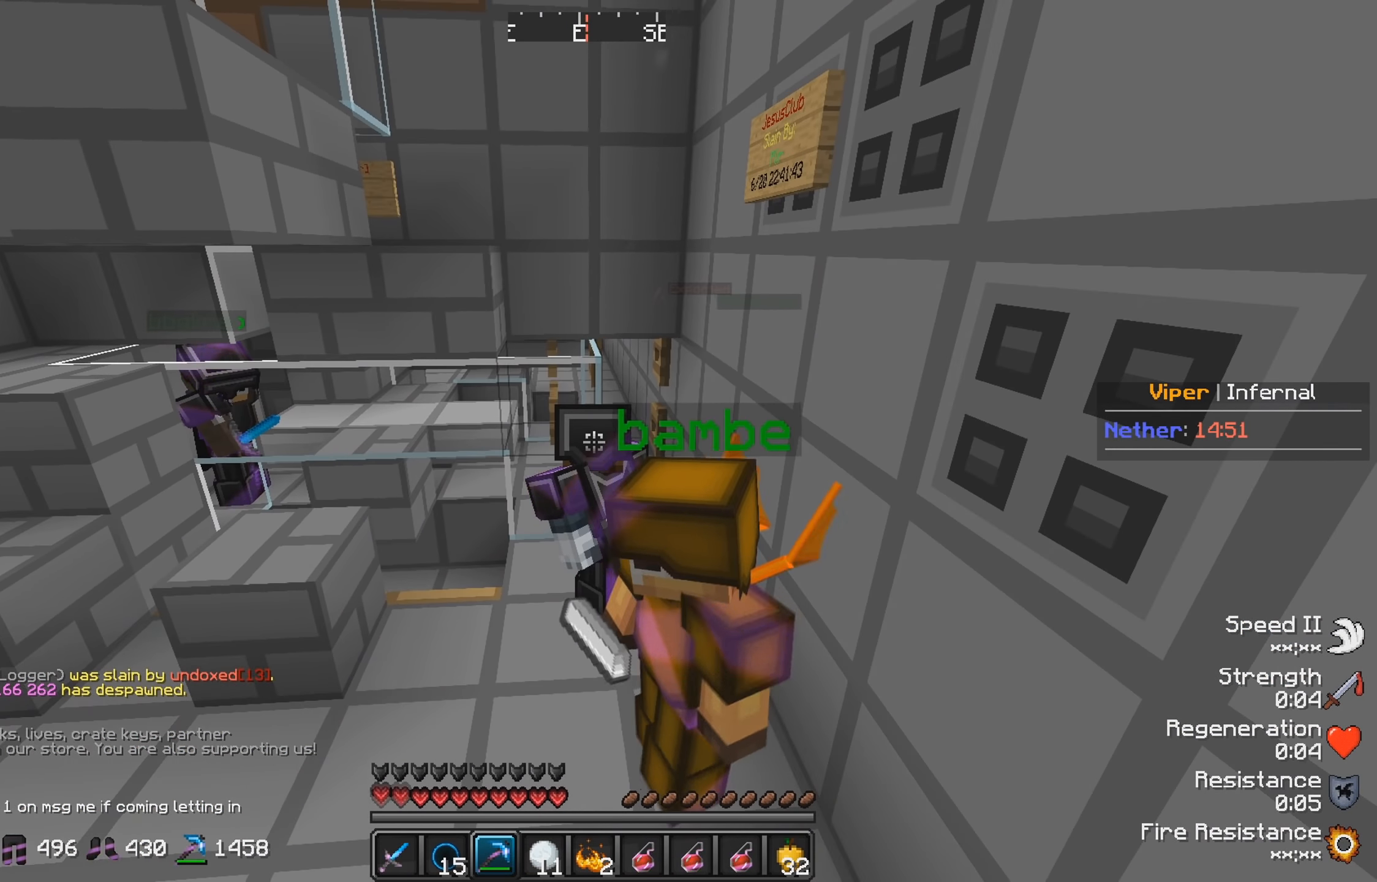
{"keys": ["a"], "events": [[50, "w", "down"], [333, "w", "up"], [434, "a", "down"]]}
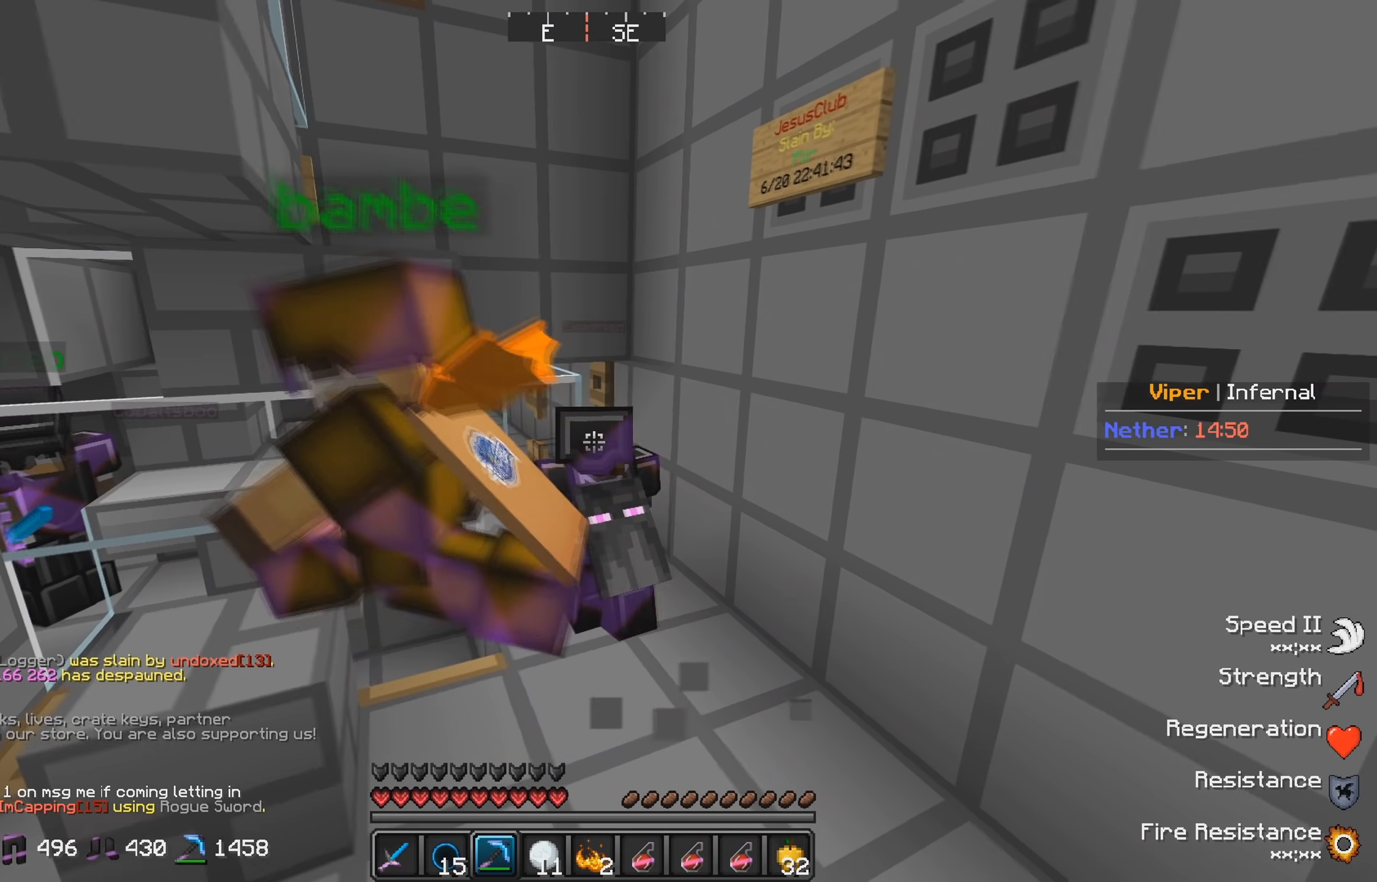
{"keys": [], "events": [[184, "a", "up"]]}
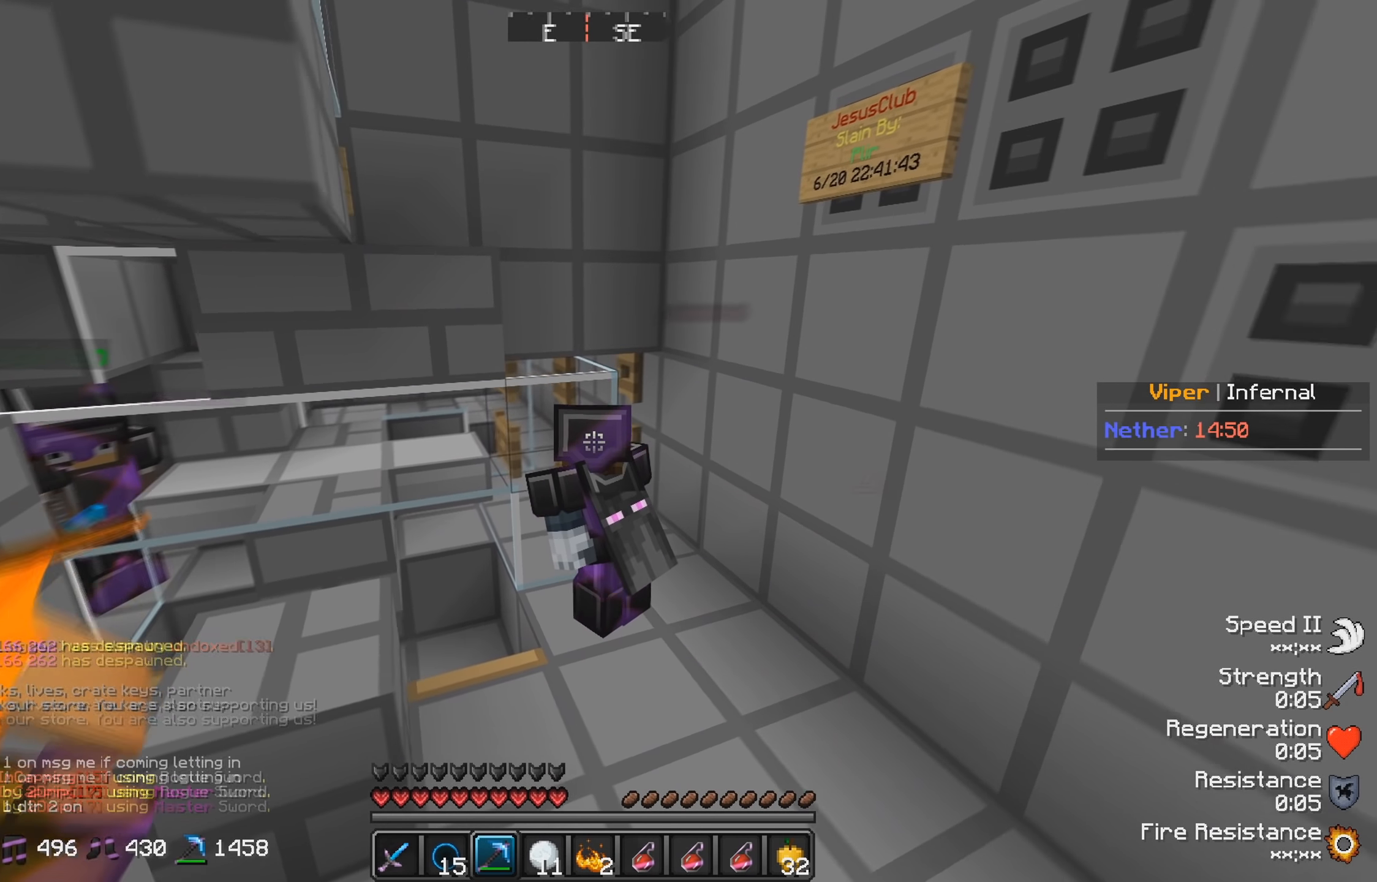
{"keys": [], "events": []}
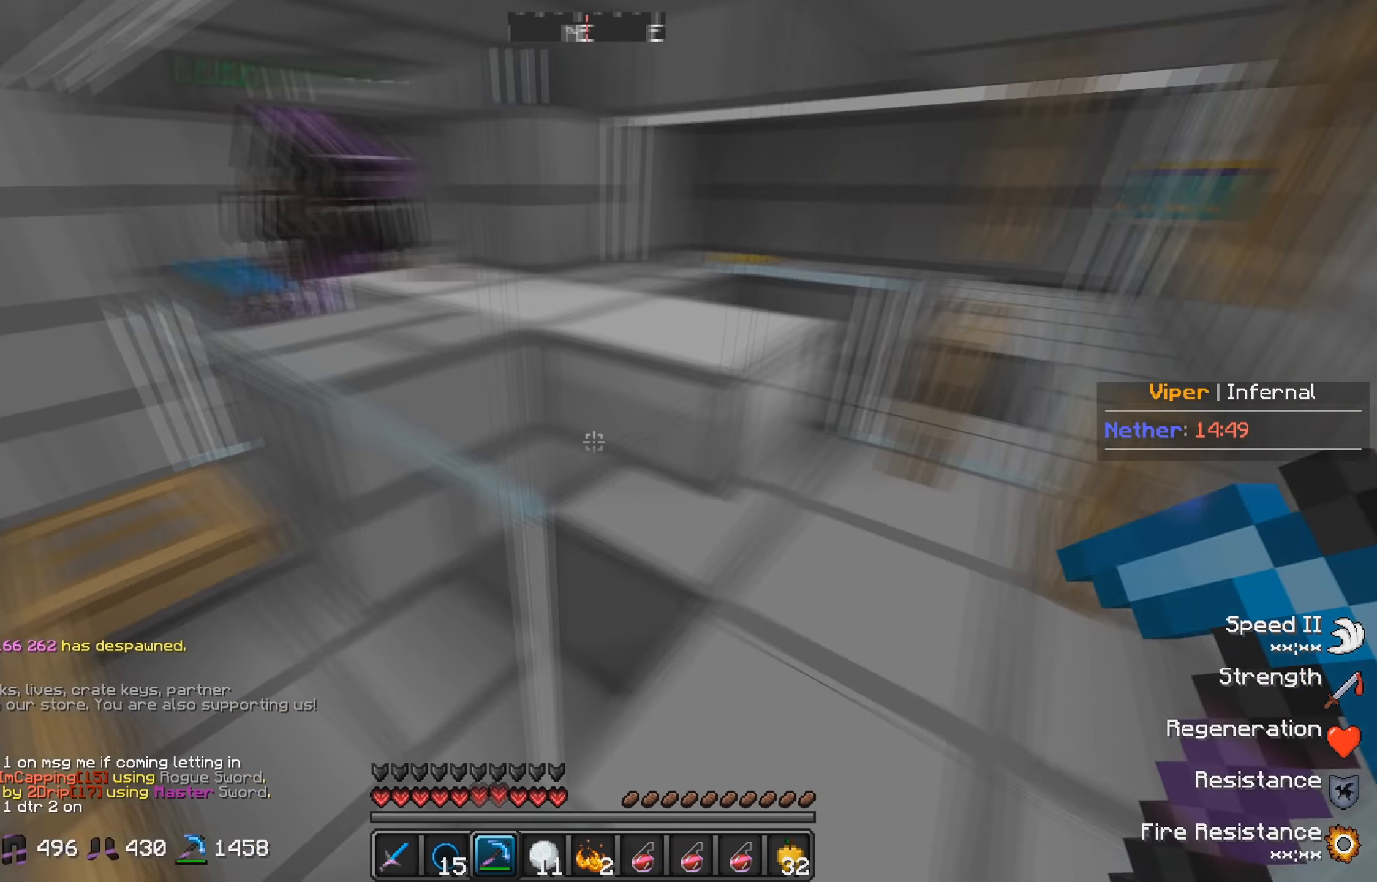
{"keys": ["a", "w"], "events": [[400, "a", "down"], [400, "w", "down"]]}
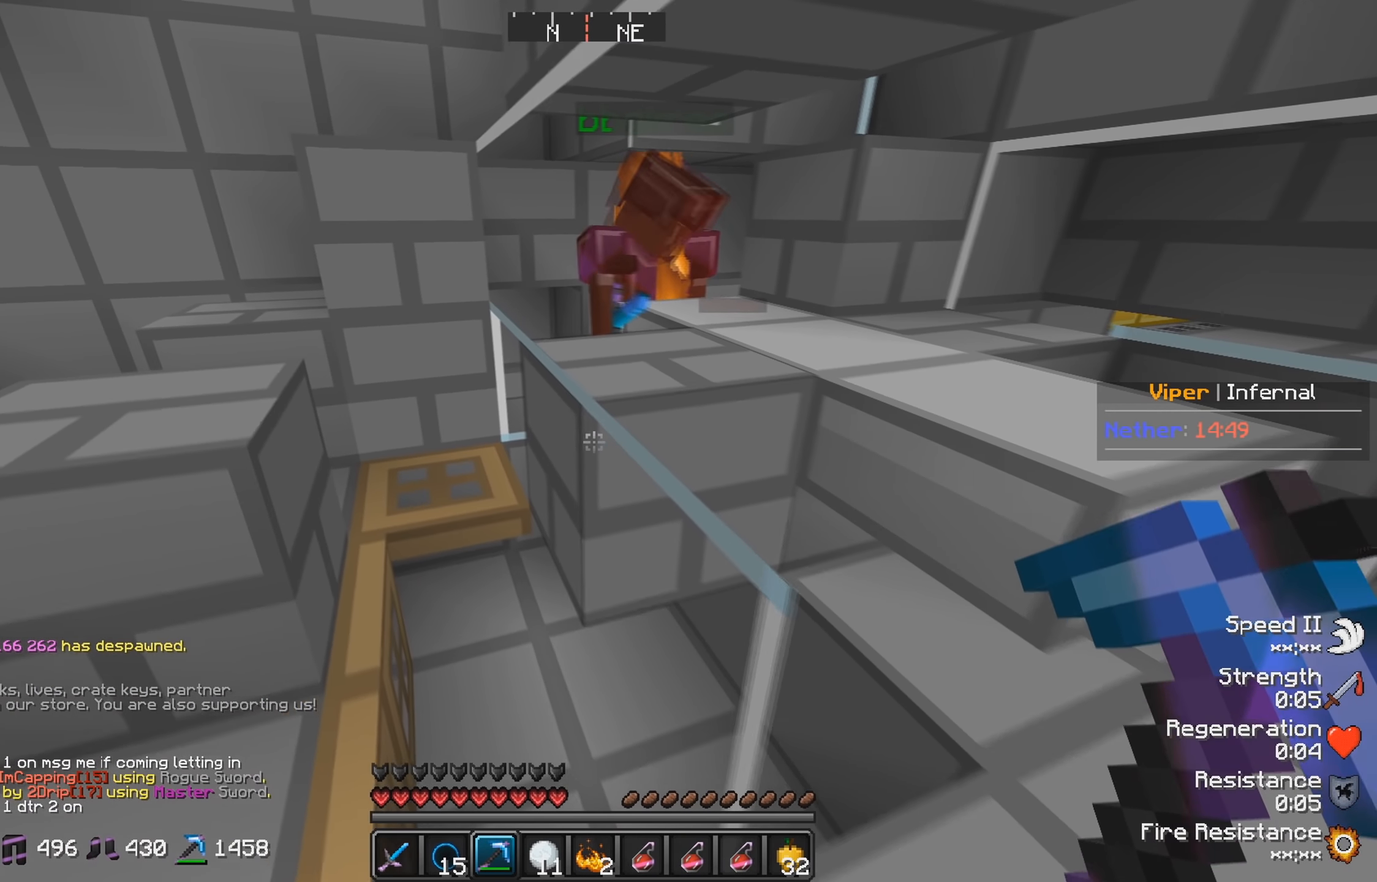
{"keys": ["w"], "events": [[100, "a", "up"], [117, "w", "up"], [400, "w", "down"]]}
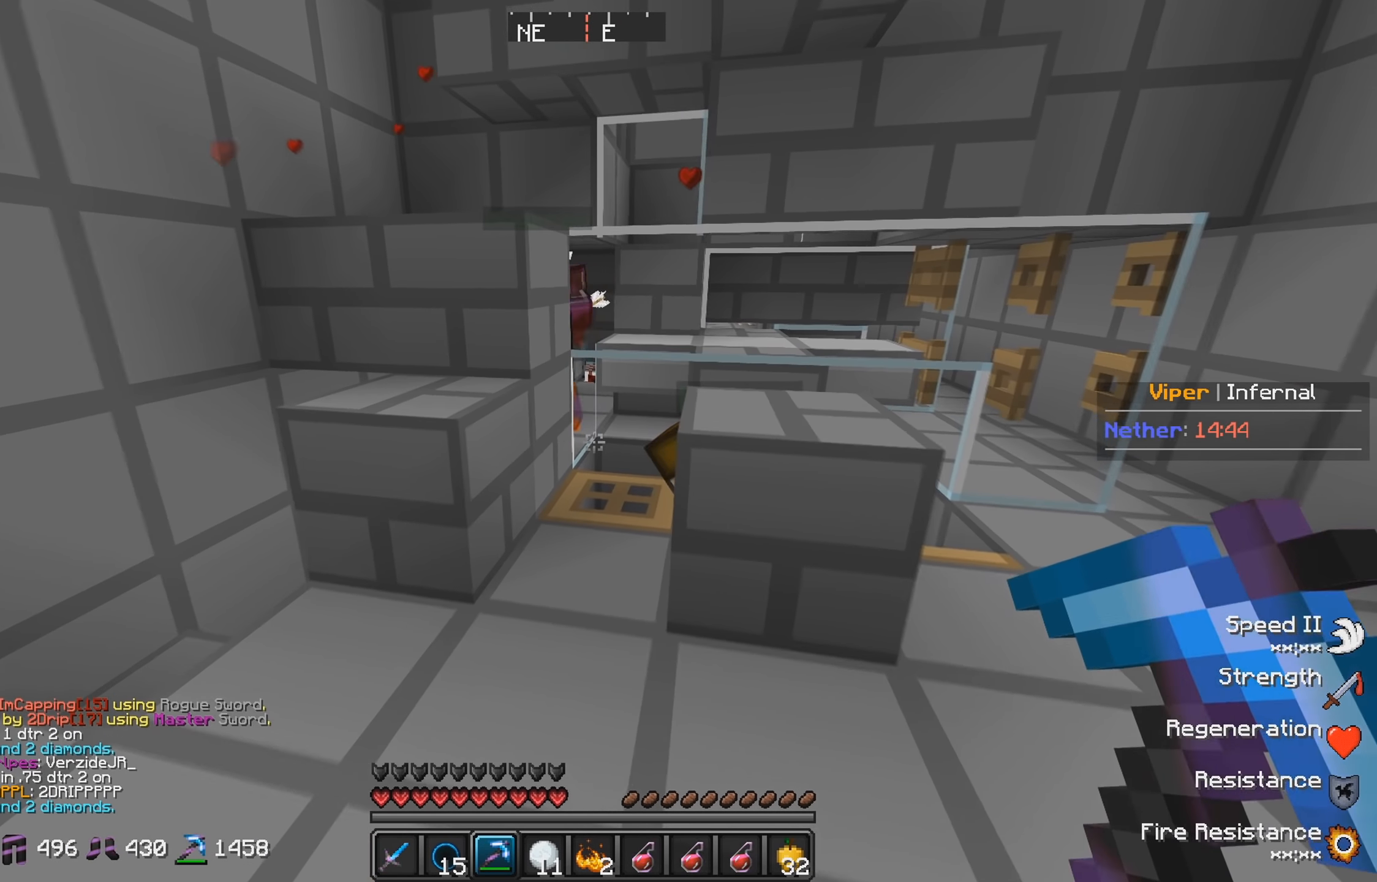
{"keys": ["w"], "events": [[17, "w", "up"], [150, "w", "down"]]}
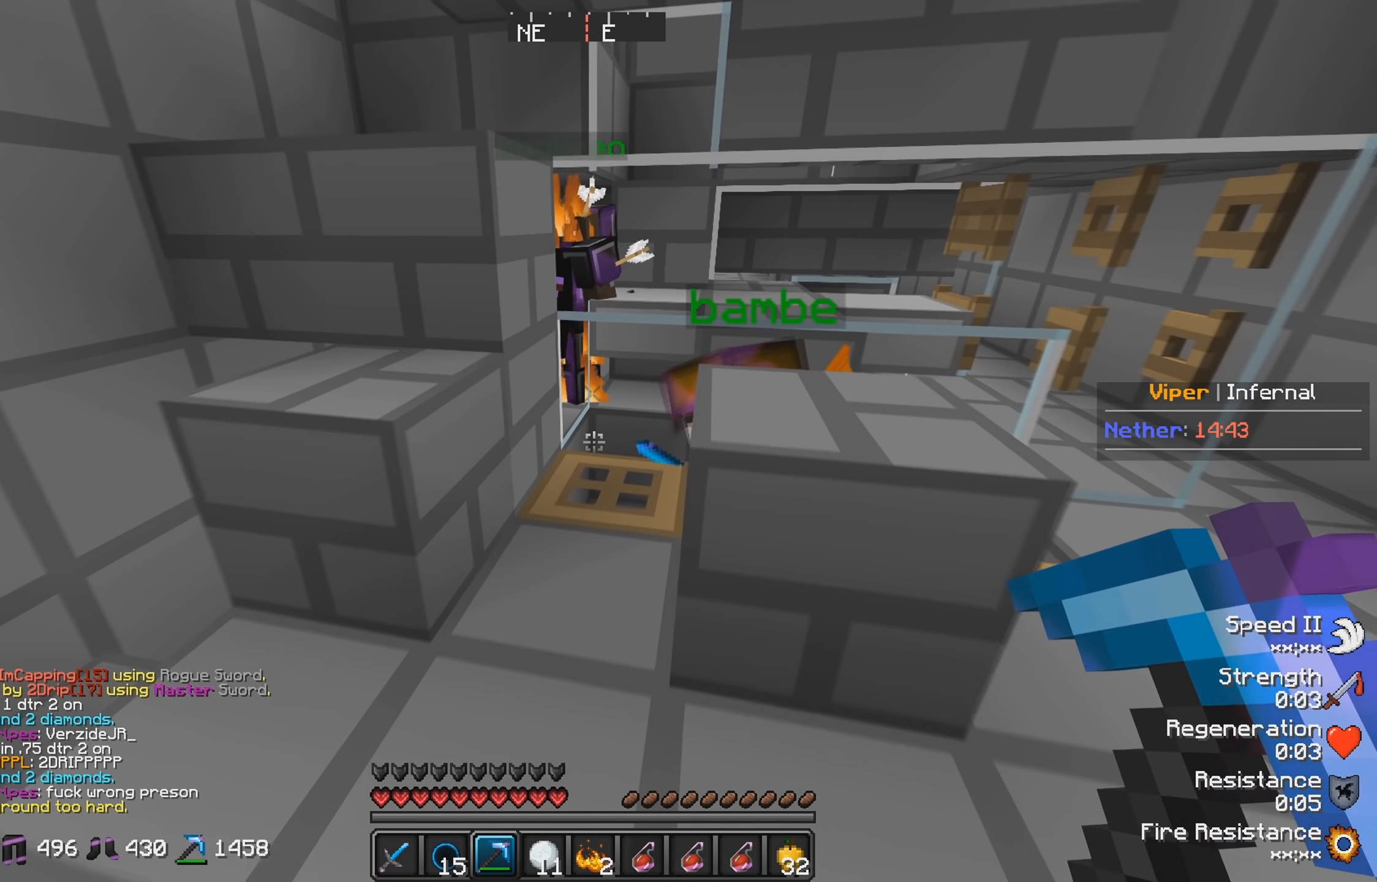
{"keys": ["w"], "events": []}
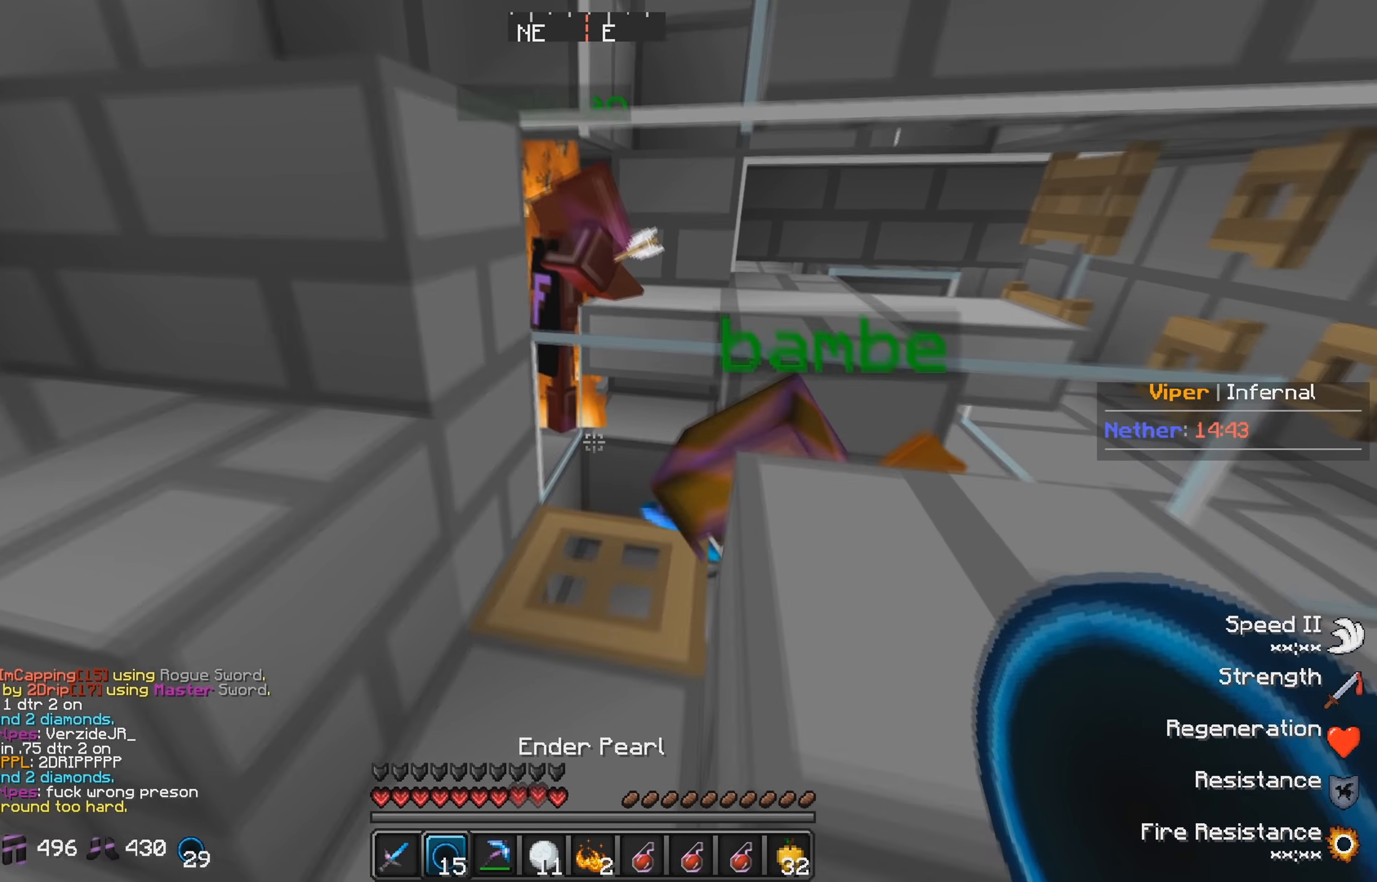
{"keys": [], "events": [[467, "w", "up"]]}
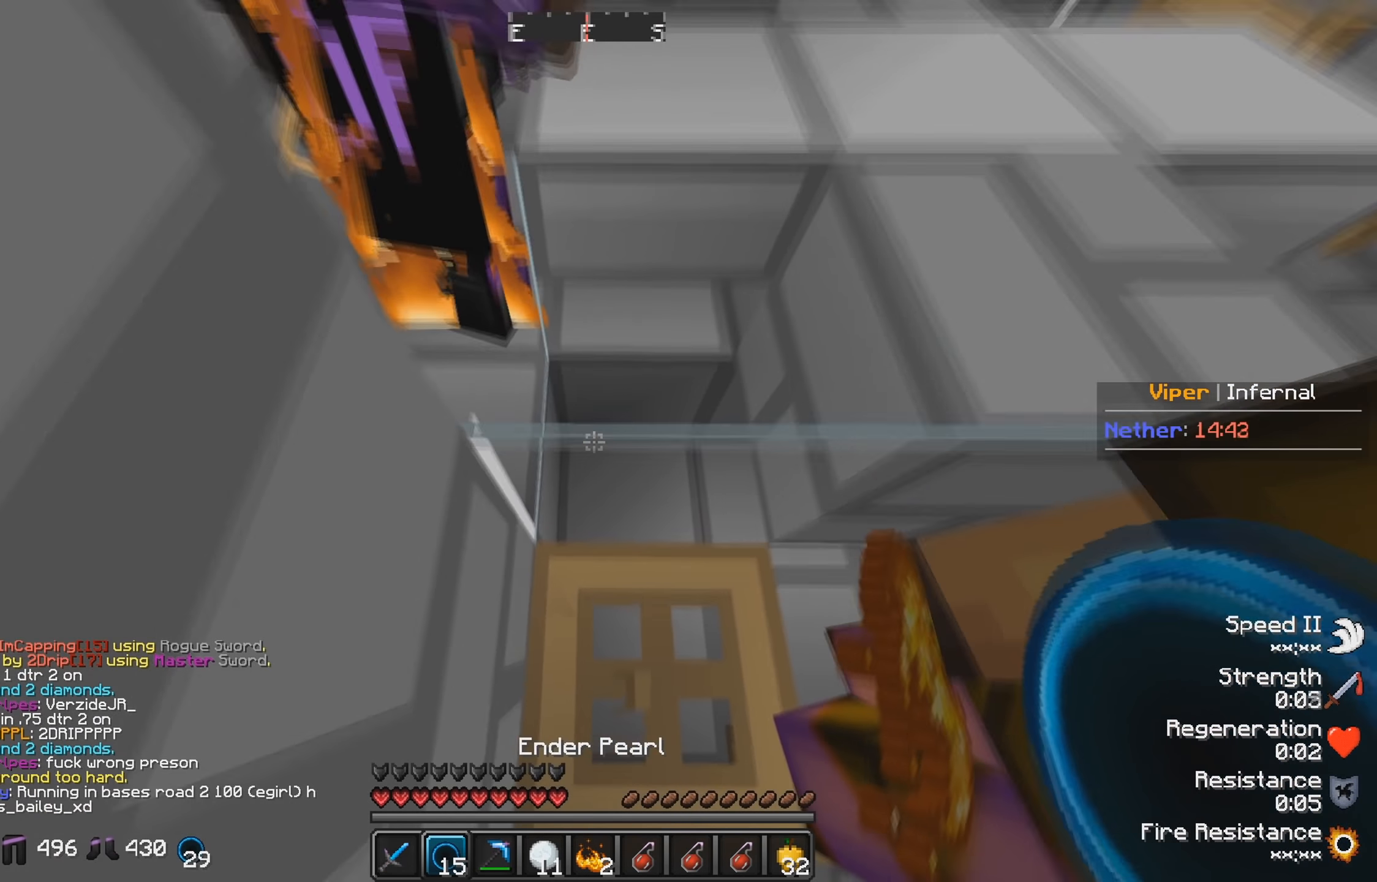
{"keys": ["w"], "events": [[200, "w", "down"]]}
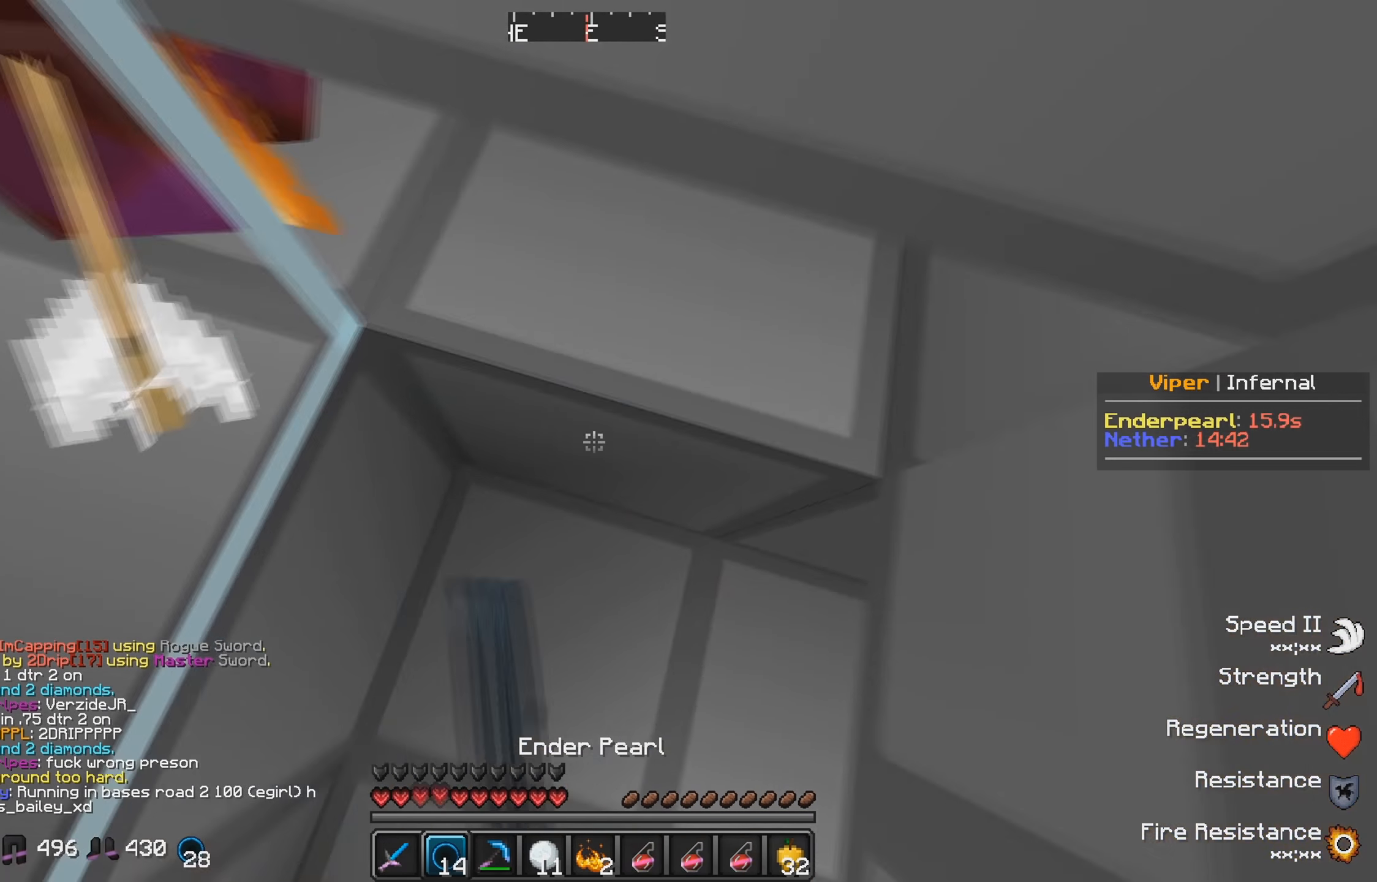
{"keys": ["s"], "events": [[284, "w", "up"], [484, "s", "down"]]}
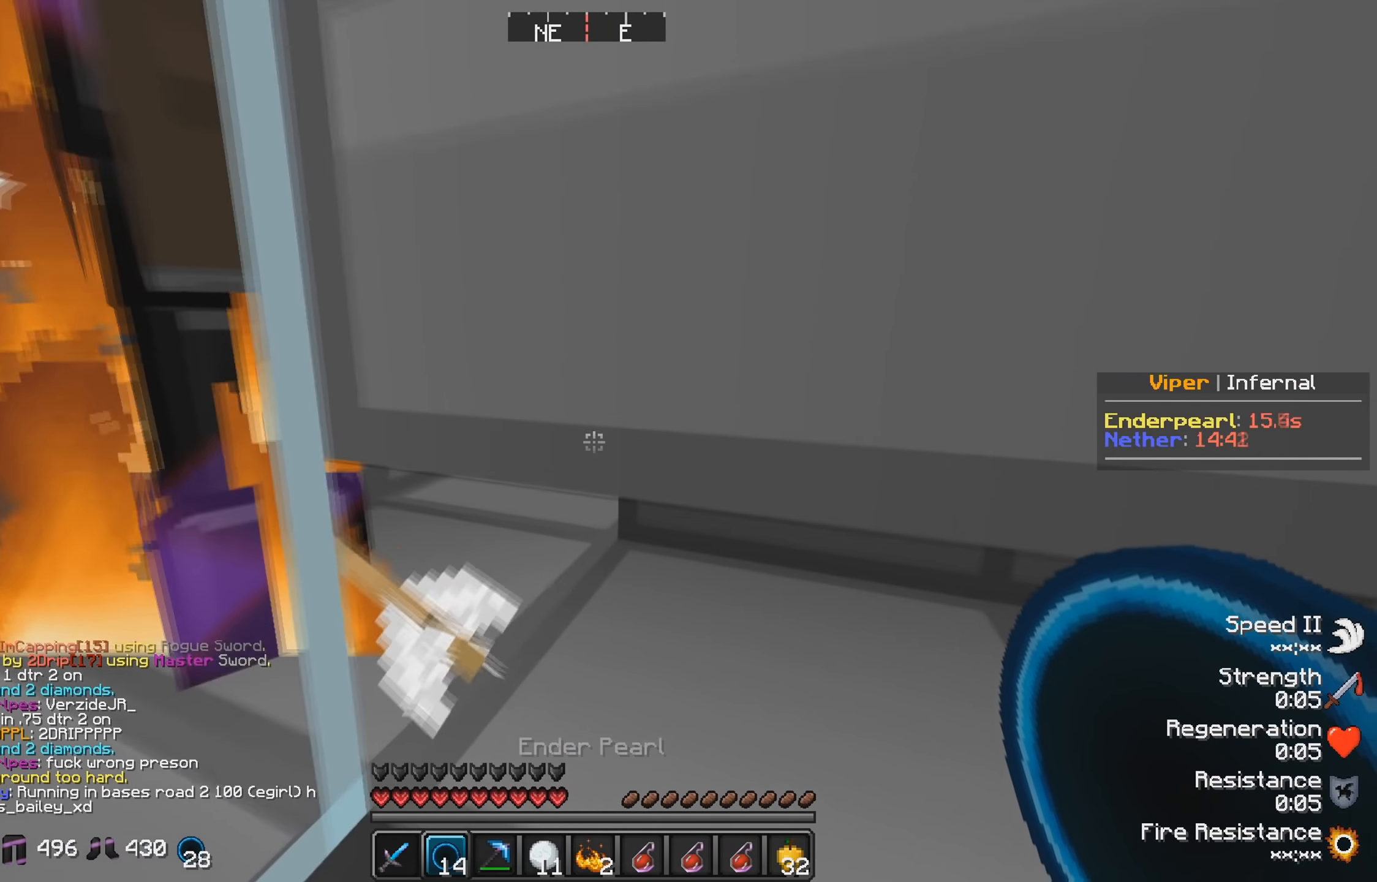
{"keys": [], "events": [[200, "a", "down"], [300, "a", "up"], [317, "s", "up"]]}
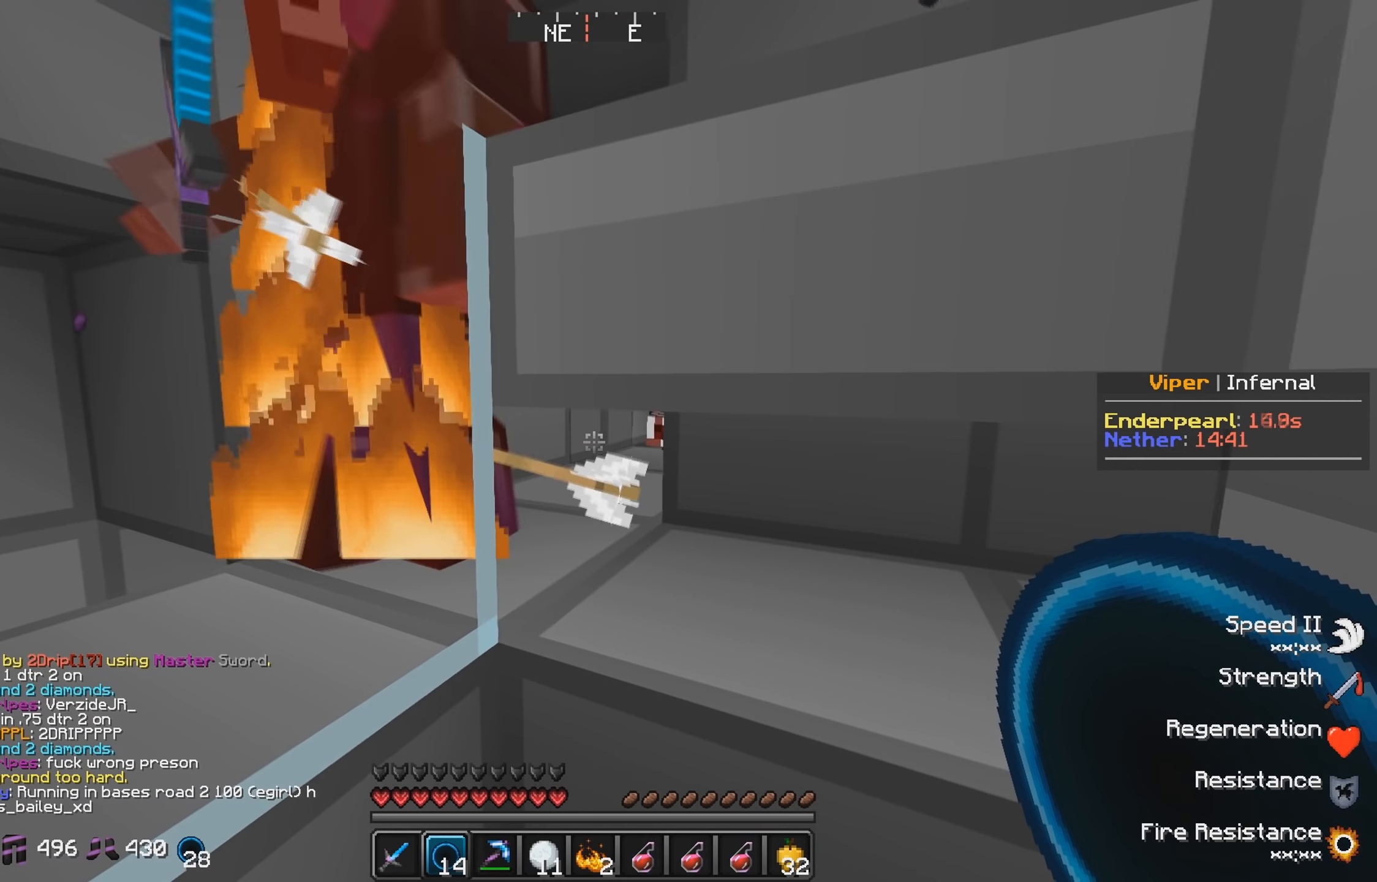
{"keys": ["a"], "events": [[500, "a", "down"]]}
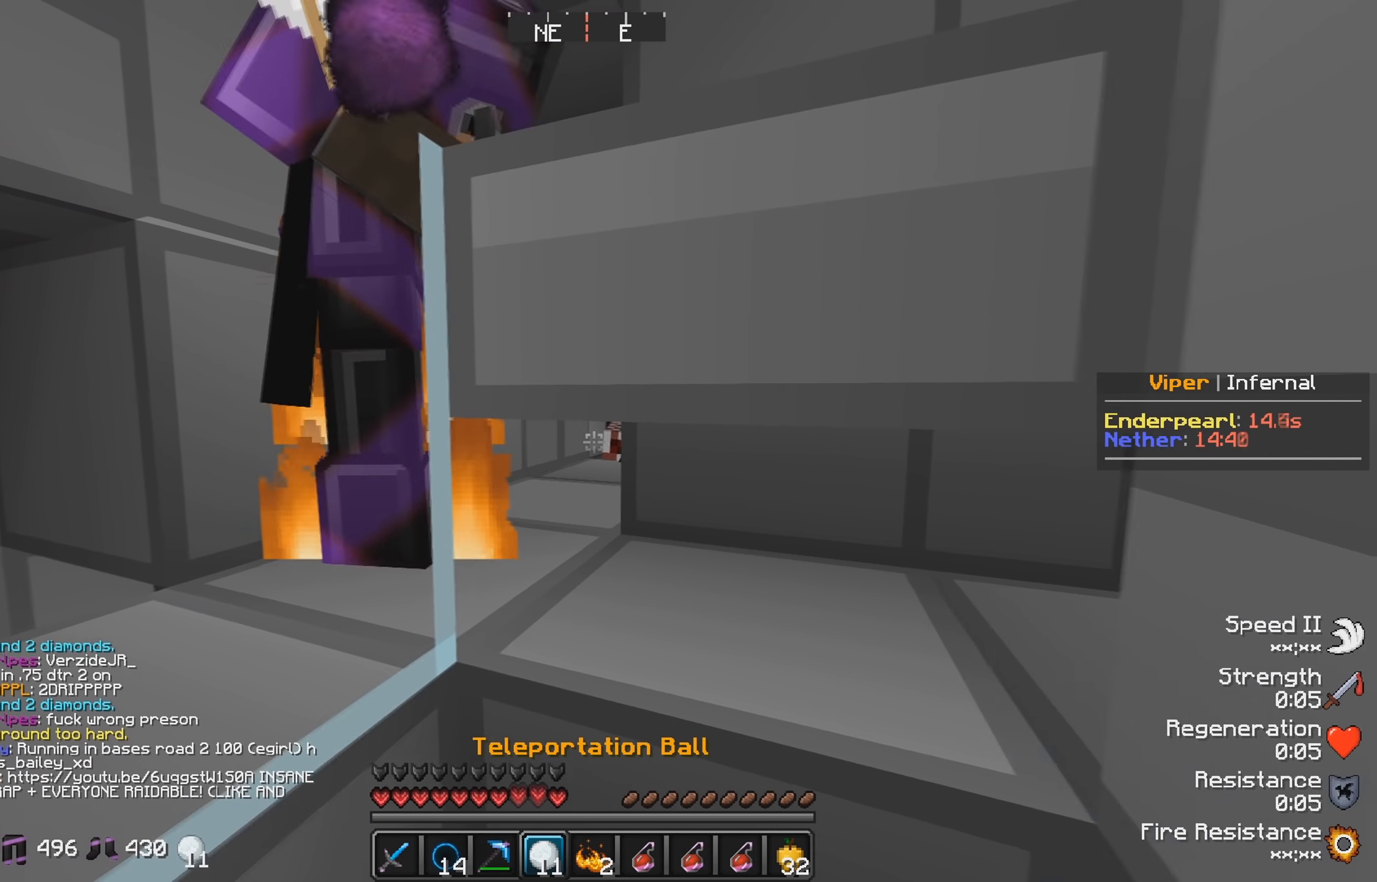
{"keys": [], "events": [[216, "a", "up"]]}
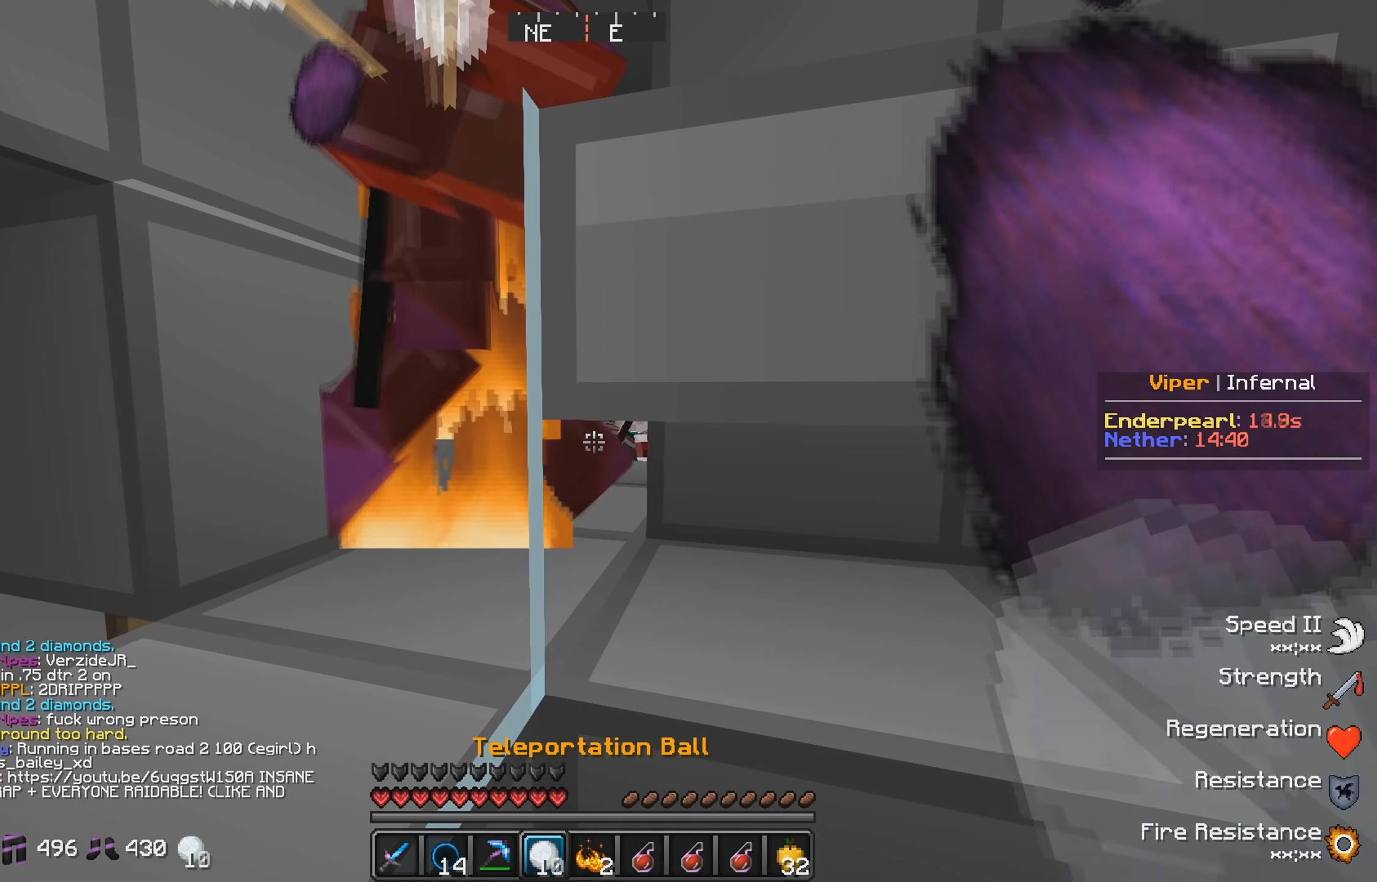
{"keys": [], "events": []}
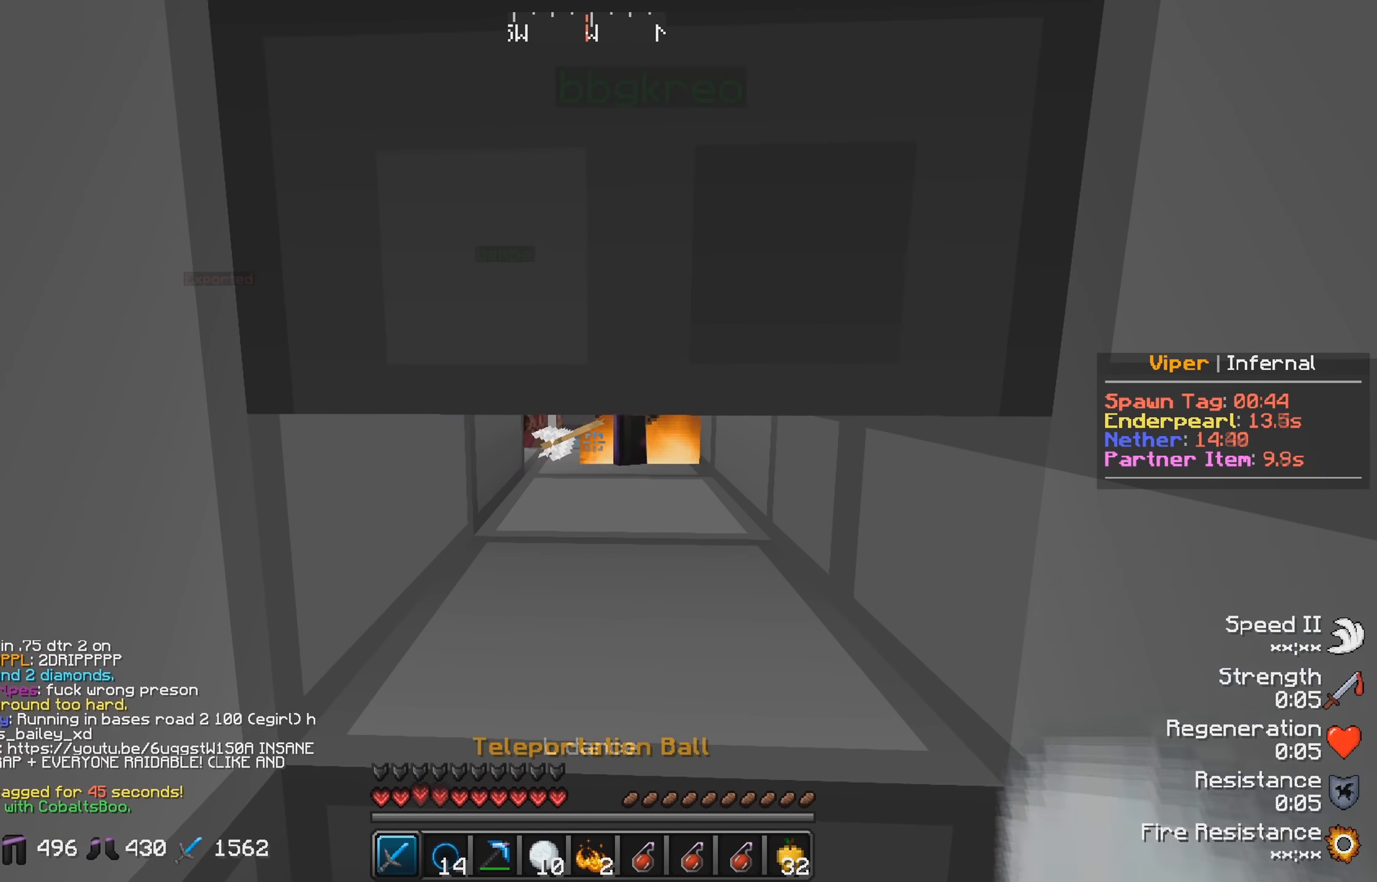
{"keys": [], "events": [[300, "d", "down"], [500, "d", "up"]]}
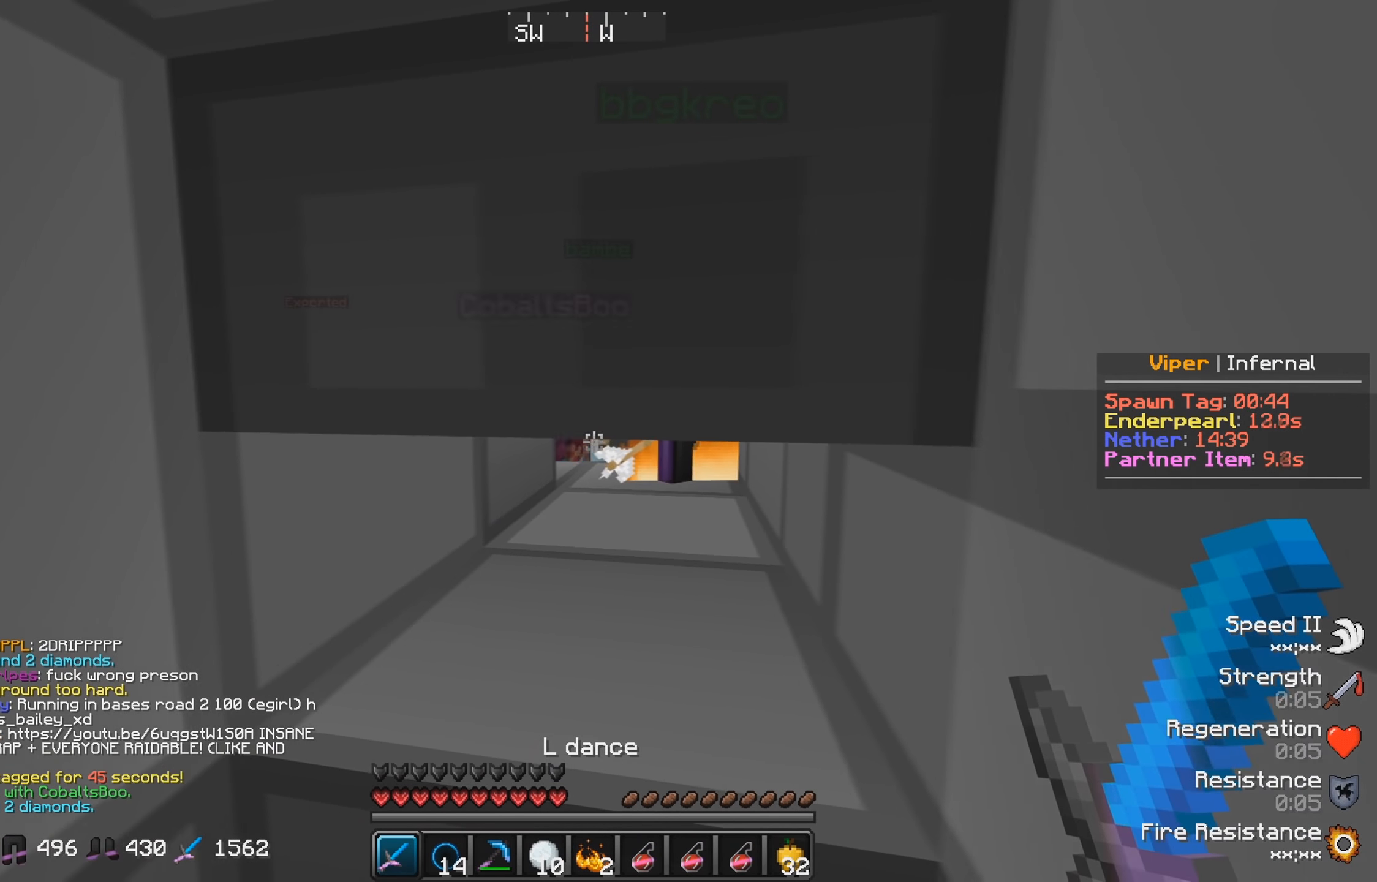
{"keys": [], "events": [[100, "s", "down"], [350, "s", "up"]]}
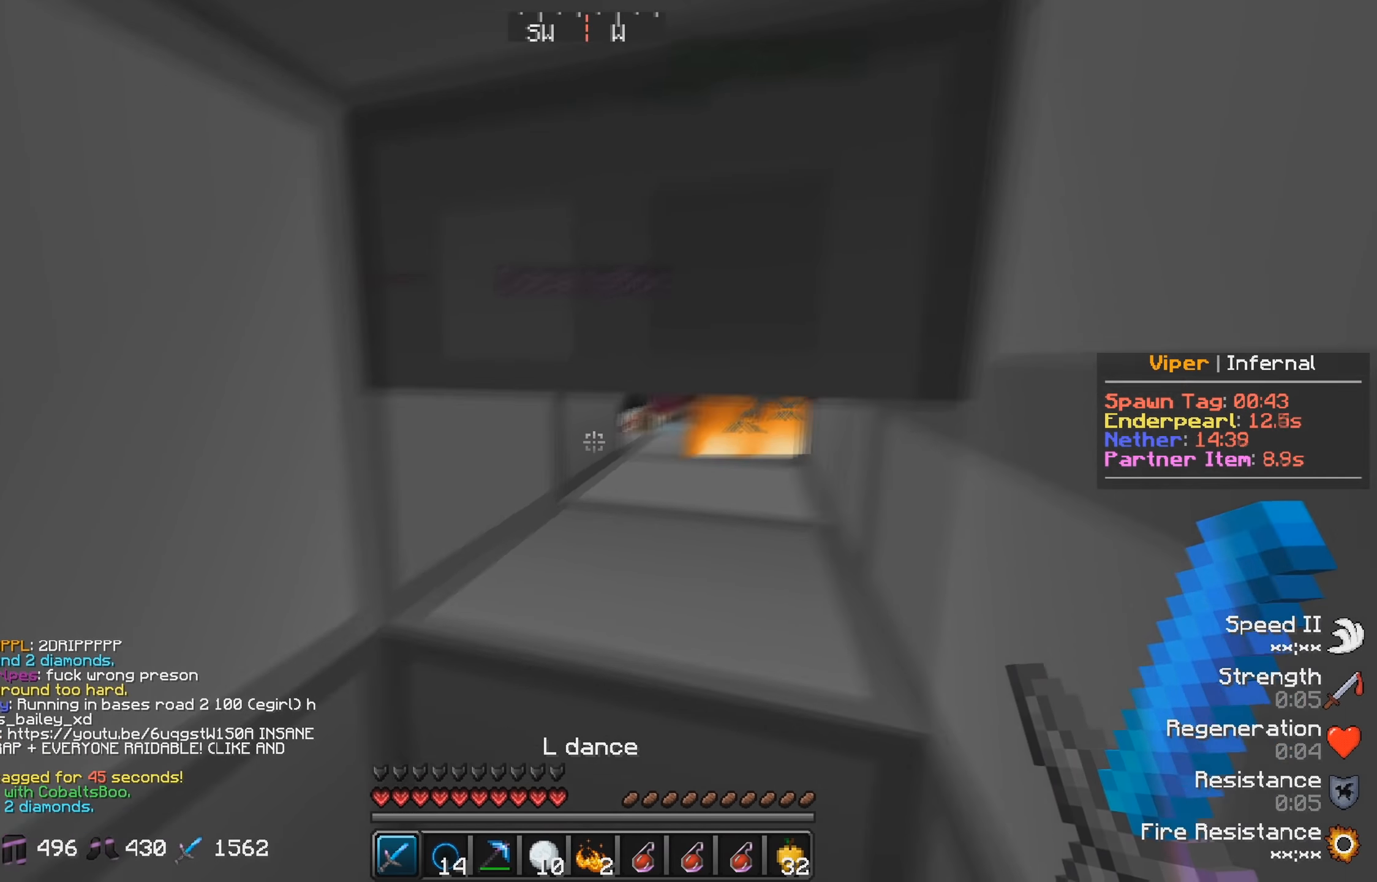
{"keys": ["d"], "events": [[350, "d", "down"]]}
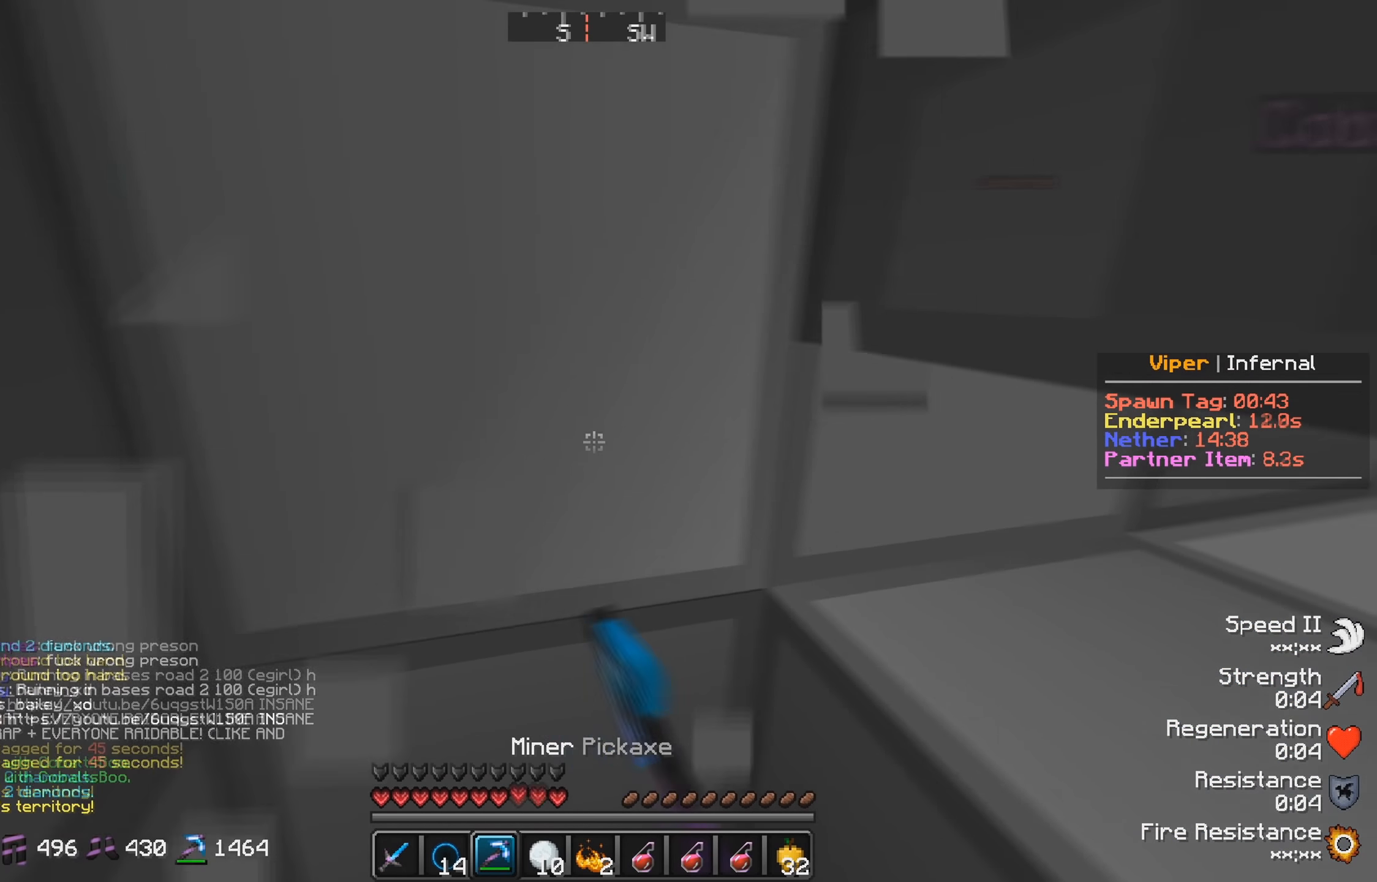
{"keys": [], "events": [[66, "d", "up"], [200, "s", "down"], [450, "s", "up"]]}
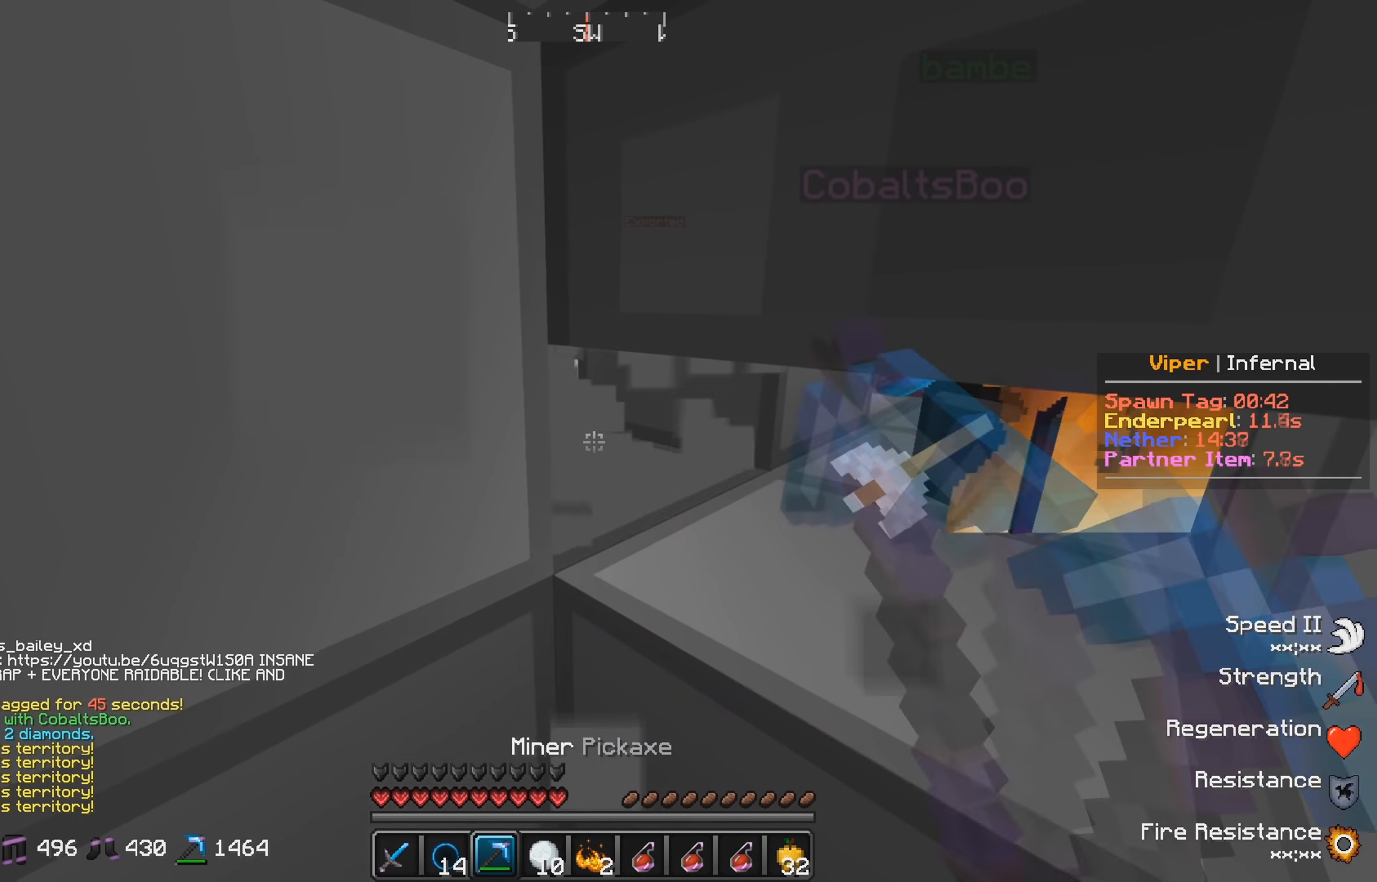
{"keys": [], "events": [[183, "d", "down"], [383, "d", "up"]]}
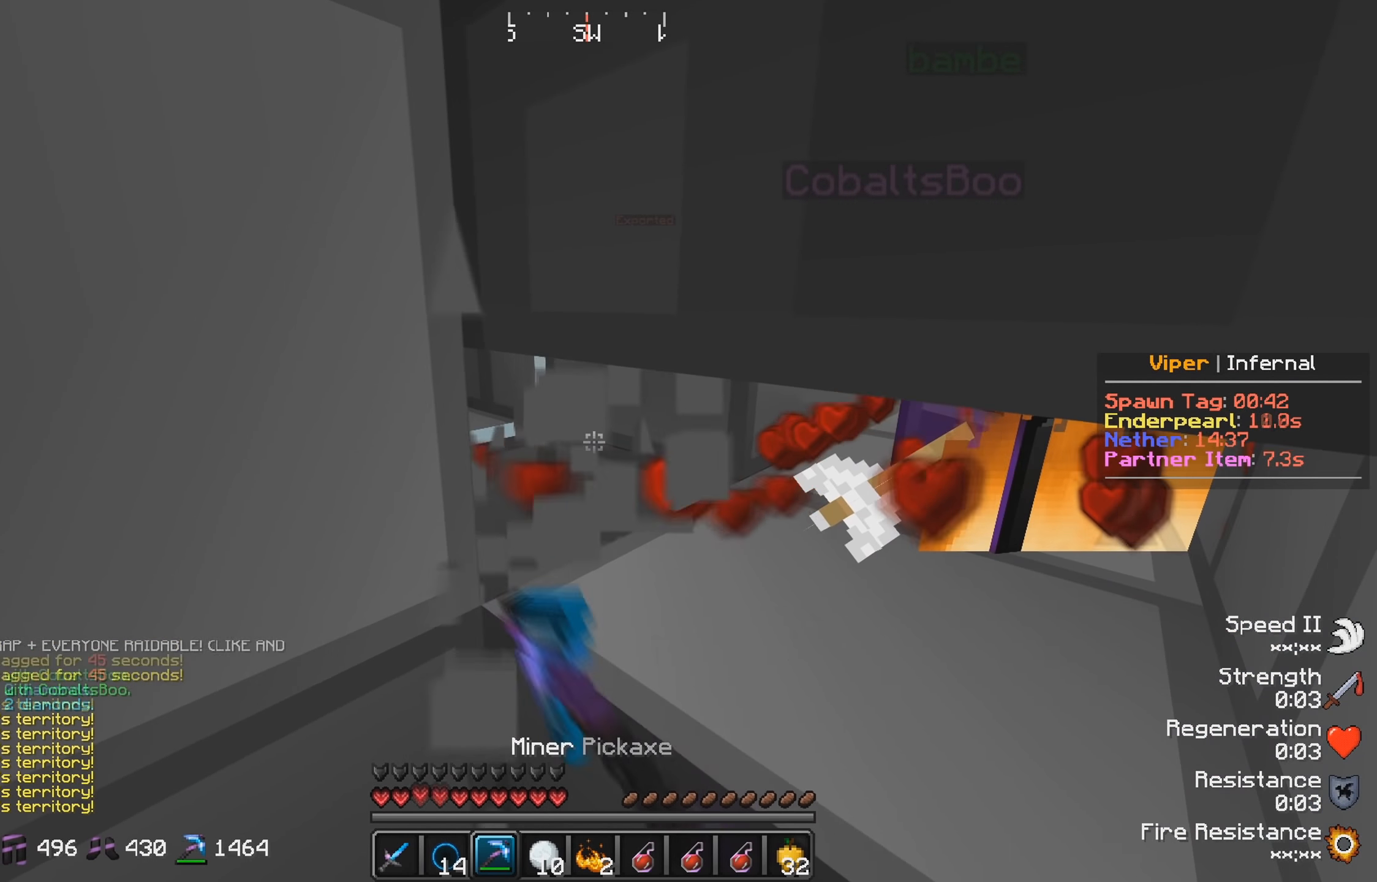
{"keys": [], "events": [[66, "s", "down"], [466, "s", "up"]]}